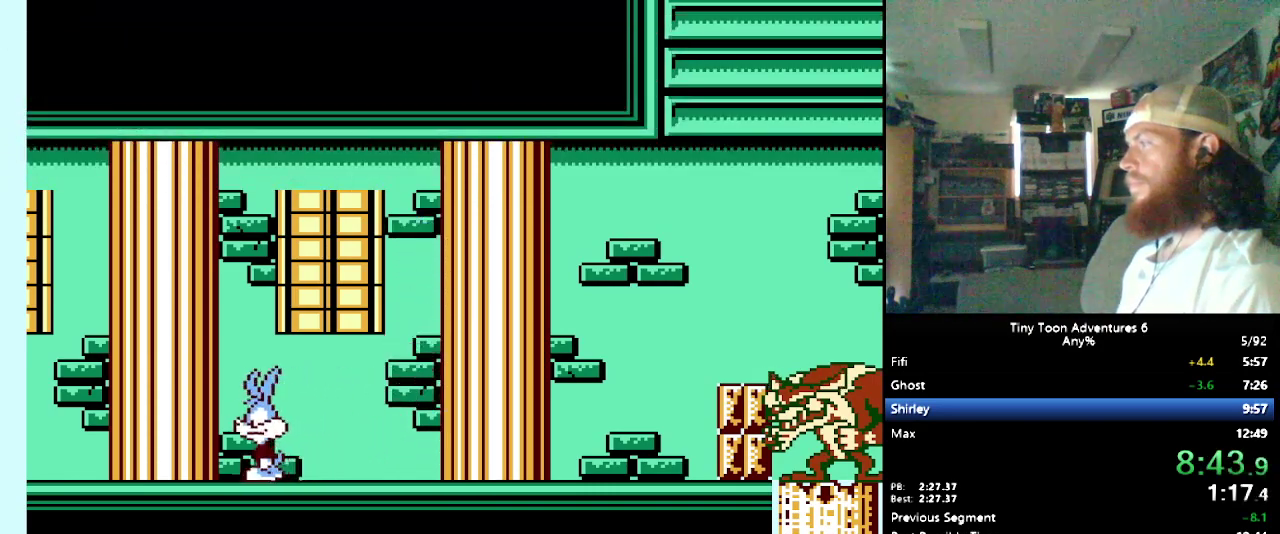
Gameplay with a controller (Nintendo layout); each line is a JSON object with the inputs held at the frame after it. "events" lists button and stick changes between this image and that frame as [ms after this image, input, new state], when the widget could be followed in between. Not read: DPAD_DOWN L3 R3.
{"buttons": [], "events": []}
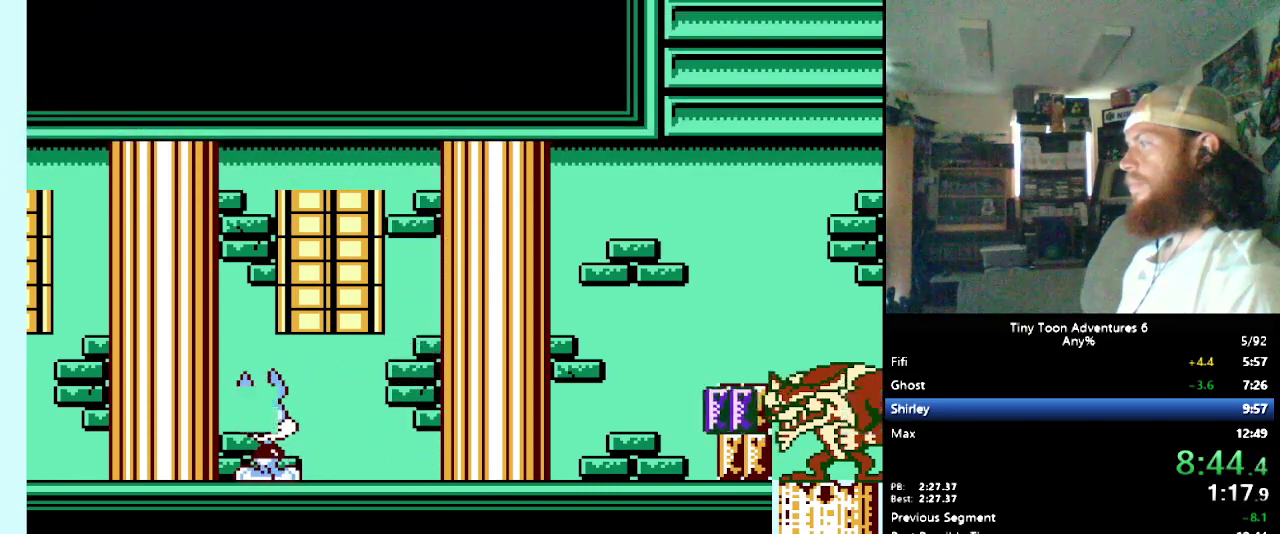
{"buttons": [], "events": [[150, "B", "down"], [433, "B", "up"]]}
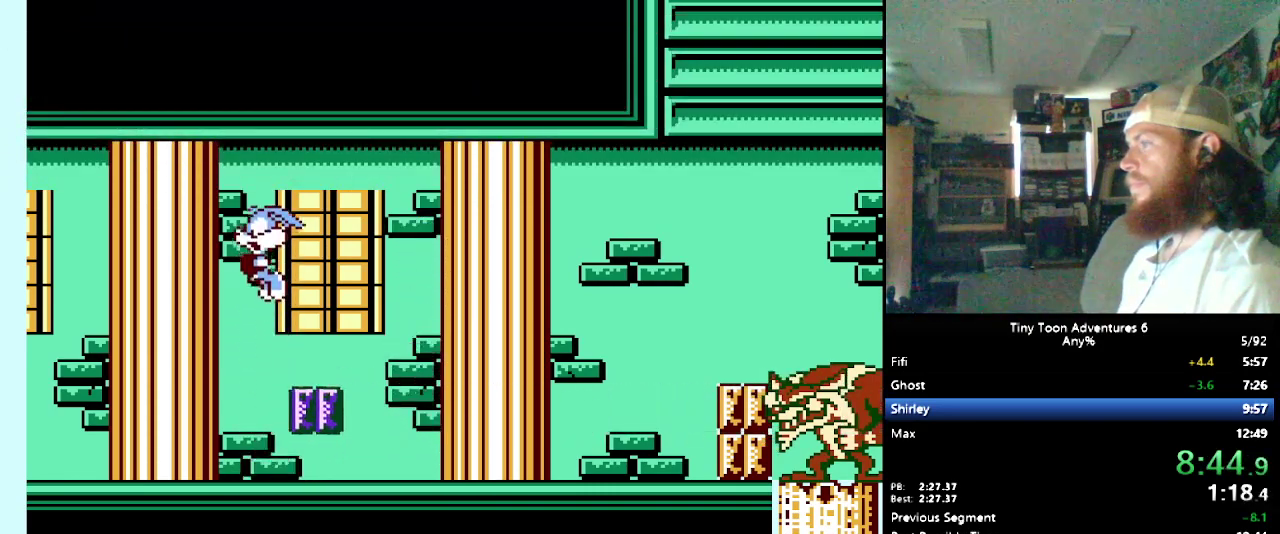
{"buttons": [], "events": []}
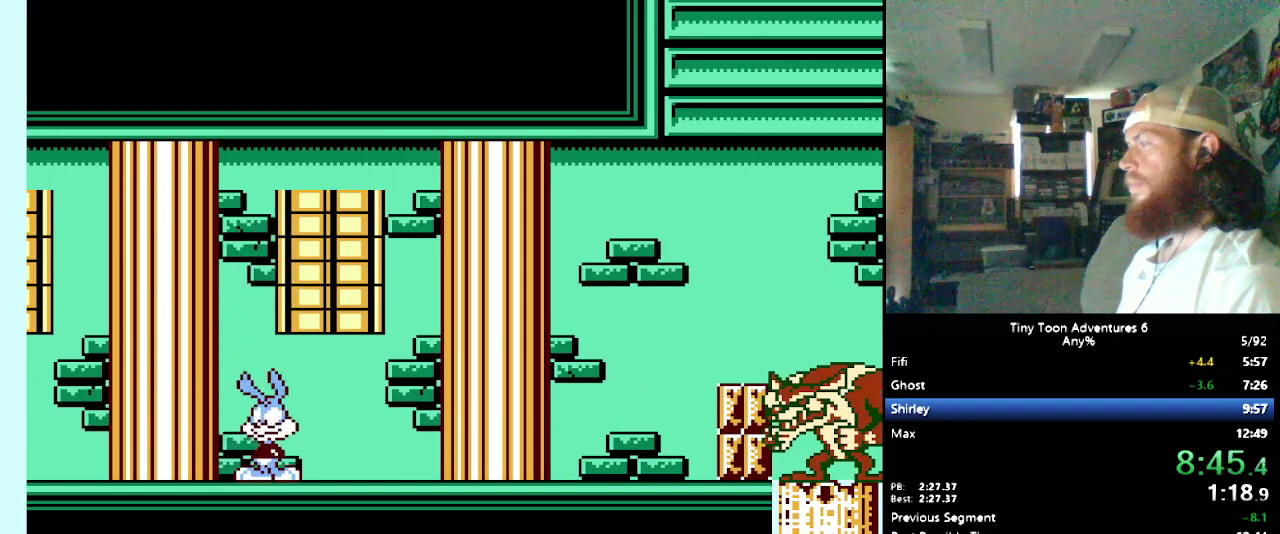
{"buttons": ["B"], "events": [[317, "B", "down"]]}
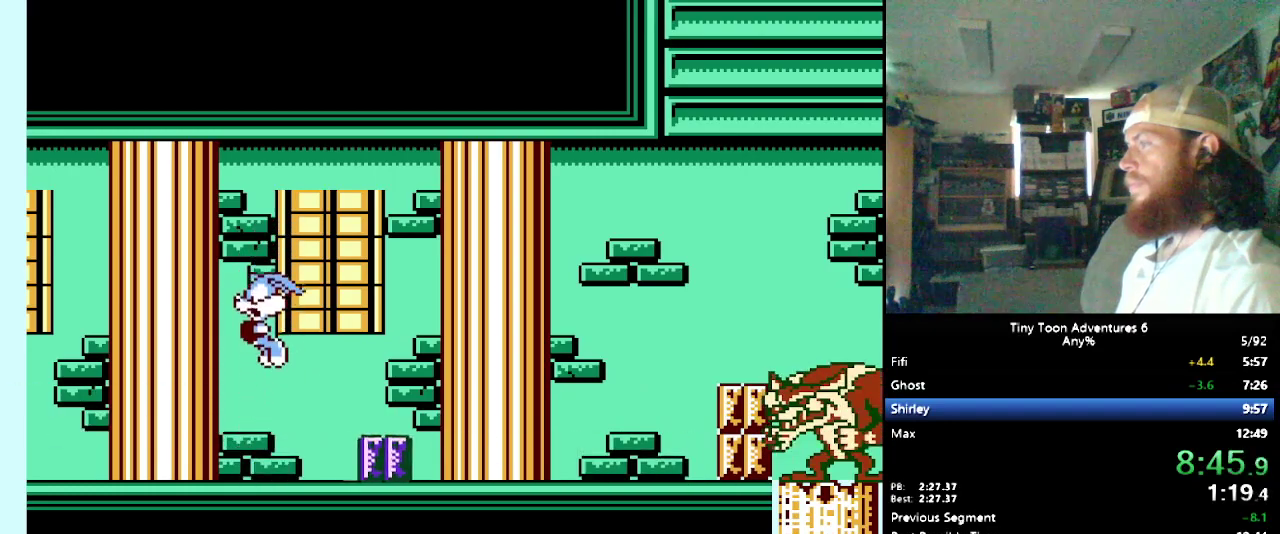
{"buttons": ["DPAD_RIGHT"], "events": [[33, "B", "up"], [500, "DPAD_RIGHT", "down"]]}
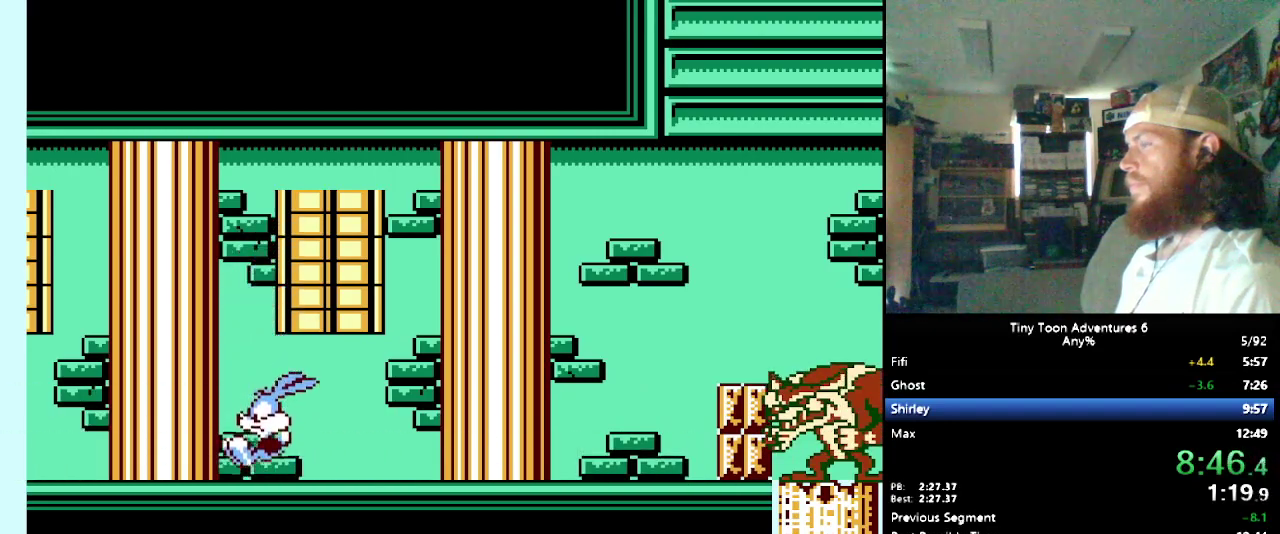
{"buttons": [], "events": [[50, "DPAD_RIGHT", "up"]]}
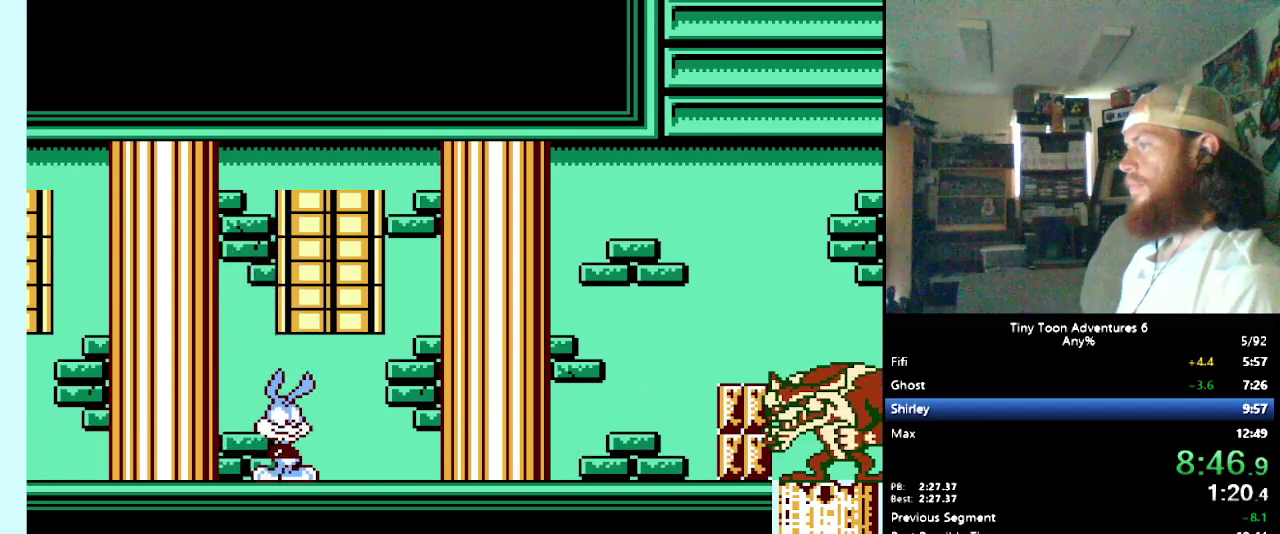
{"buttons": [], "events": []}
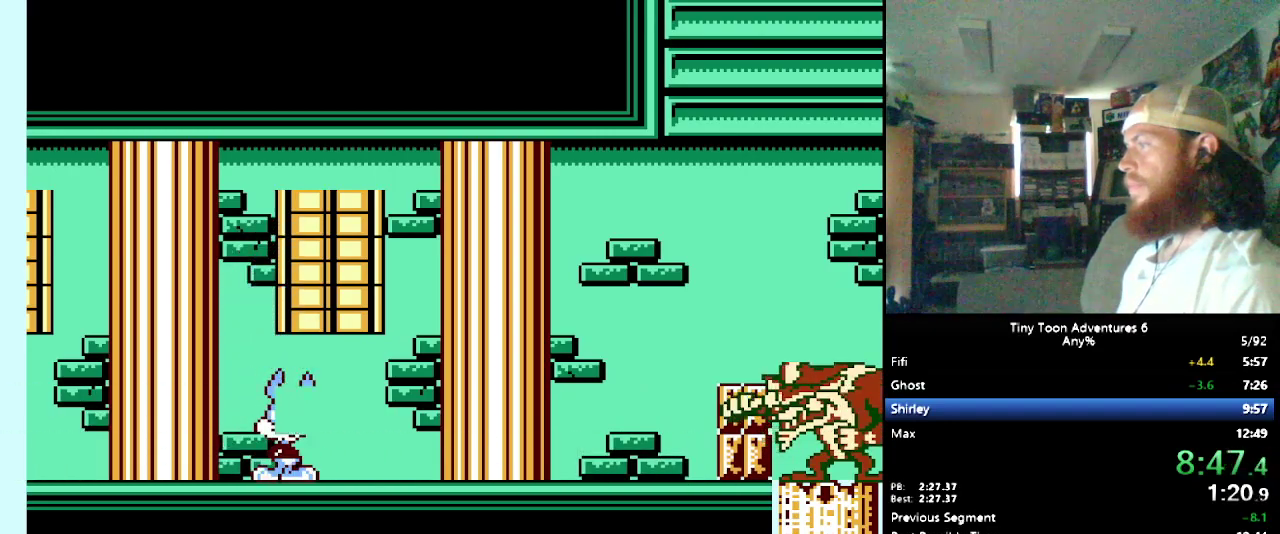
{"buttons": ["B"], "events": [[417, "B", "down"]]}
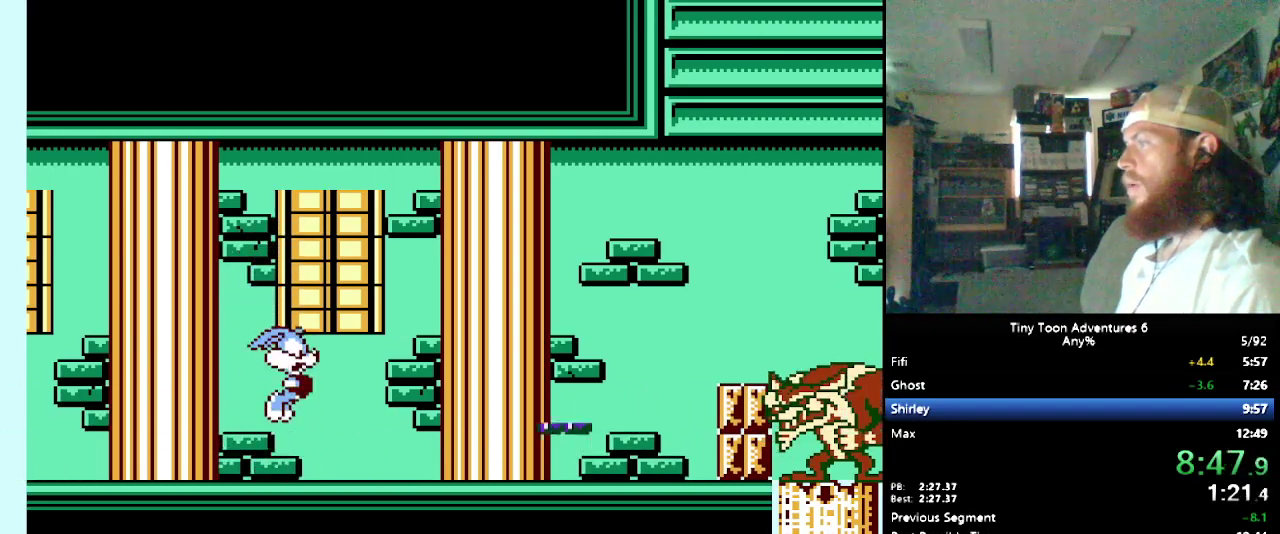
{"buttons": [], "events": [[200, "B", "up"]]}
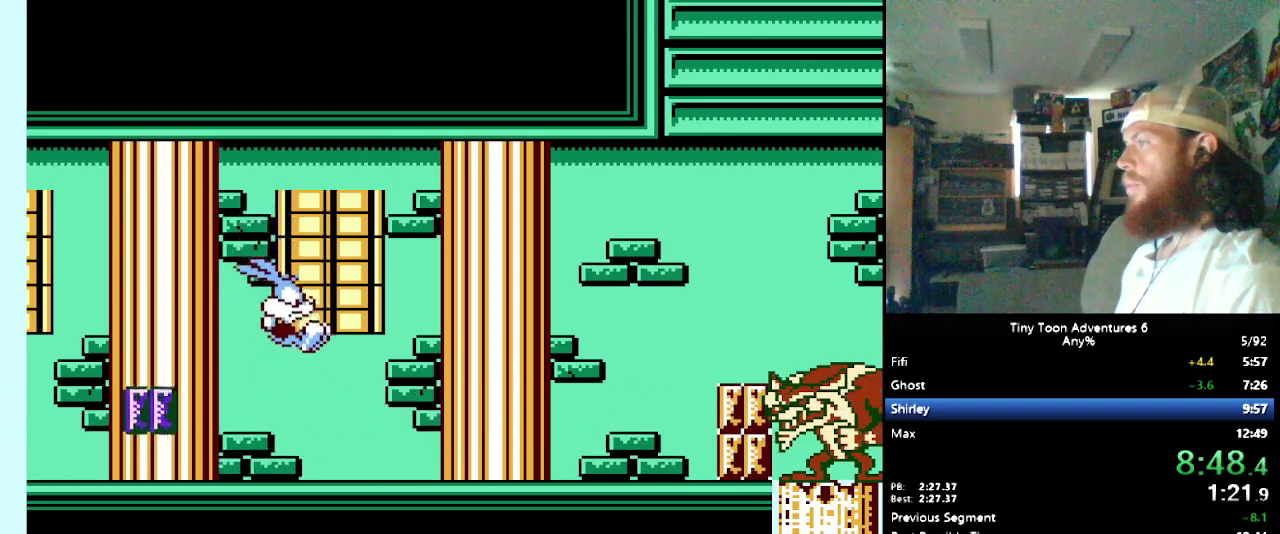
{"buttons": [], "events": []}
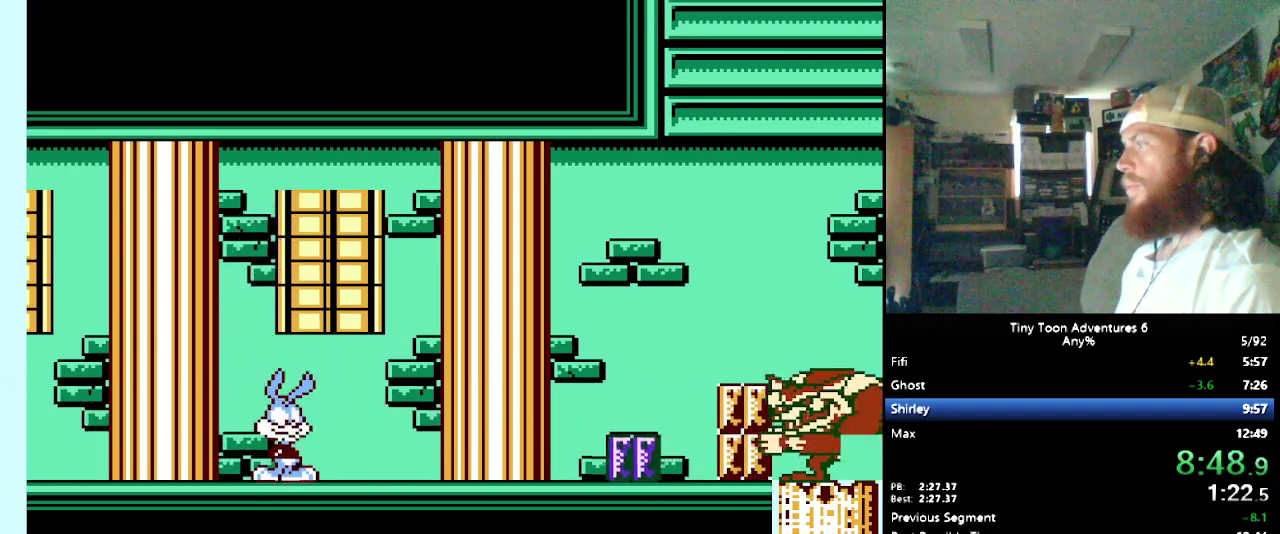
{"buttons": [], "events": [[50, "B", "down"], [333, "B", "up"]]}
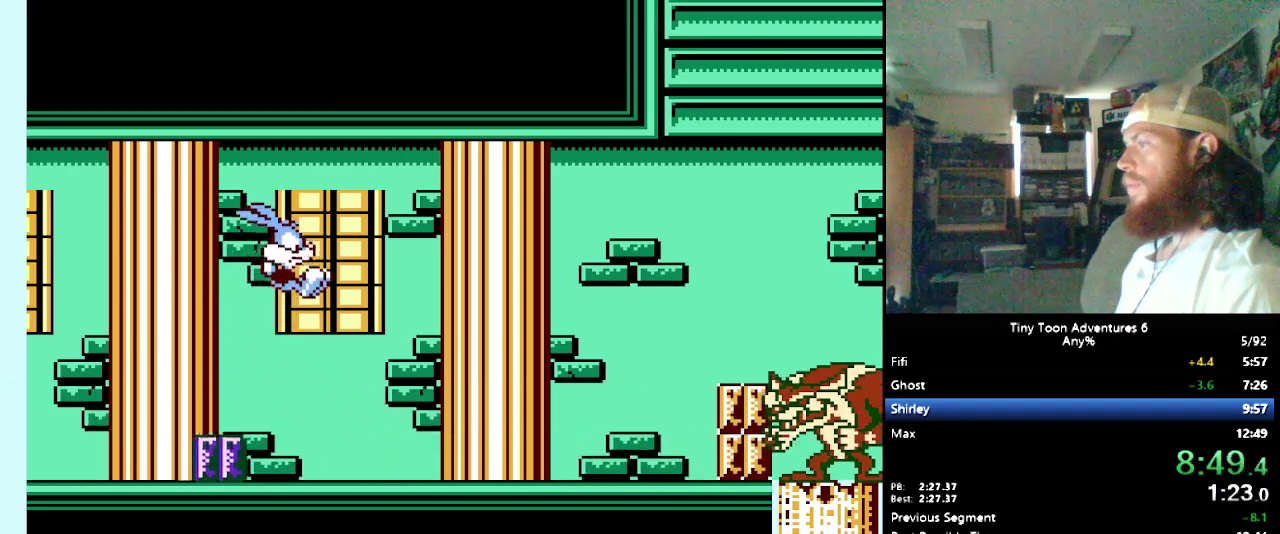
{"buttons": [], "events": []}
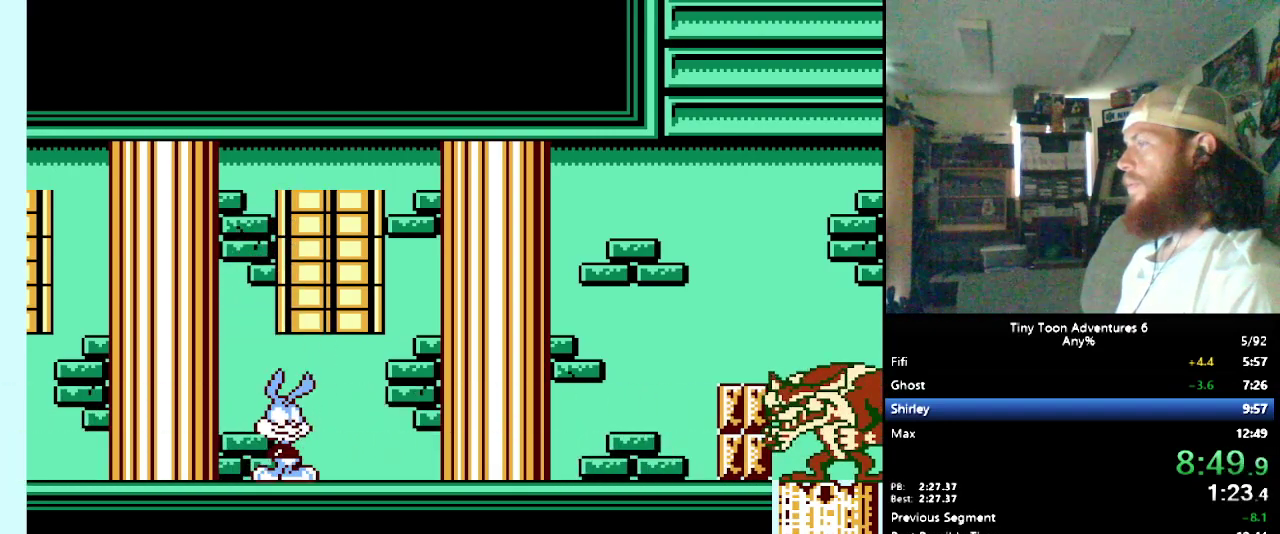
{"buttons": [], "events": []}
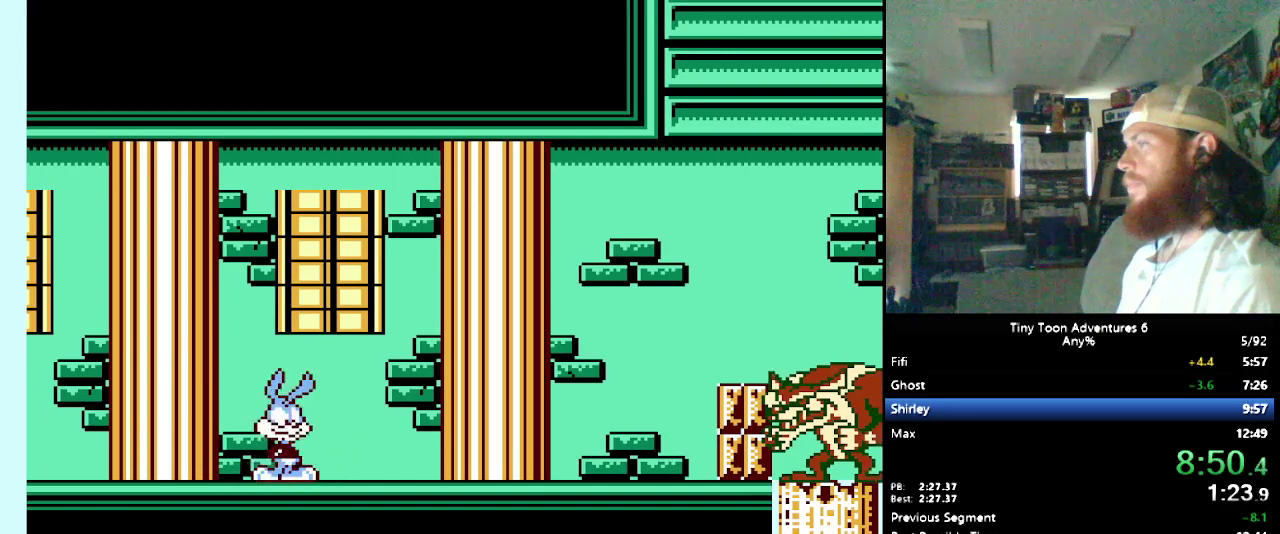
{"buttons": [], "events": []}
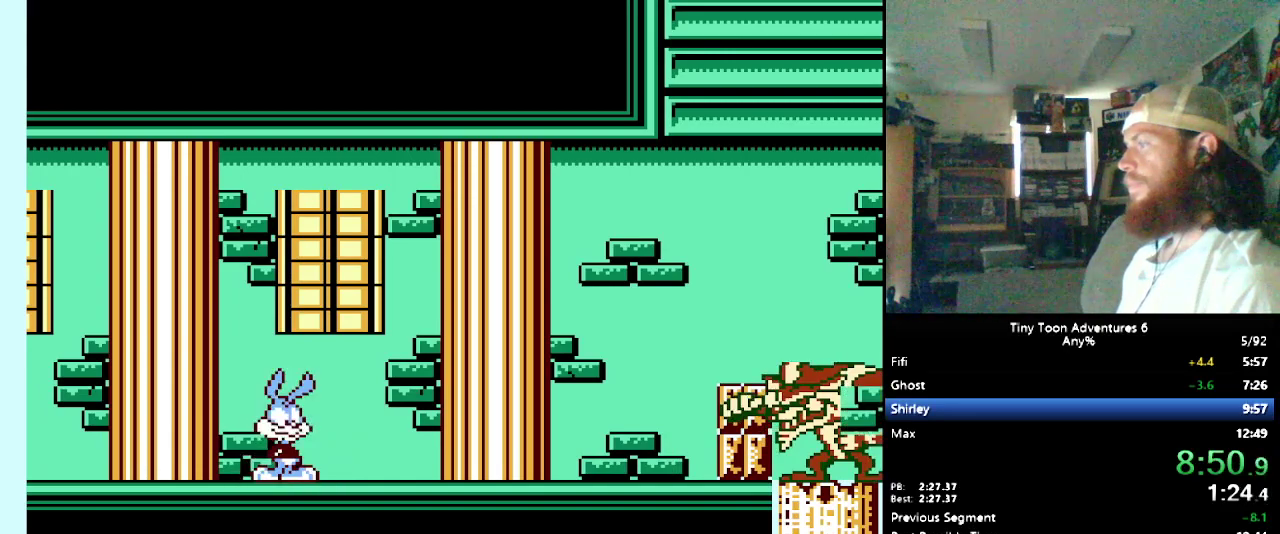
{"buttons": ["B"], "events": [[267, "B", "down"]]}
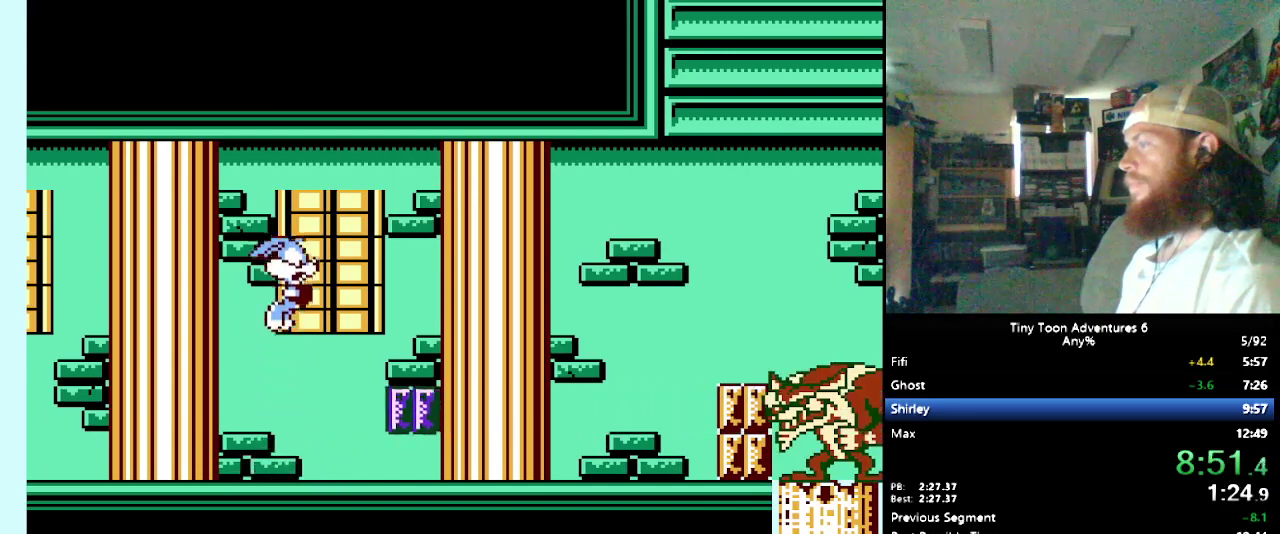
{"buttons": [], "events": [[117, "B", "up"]]}
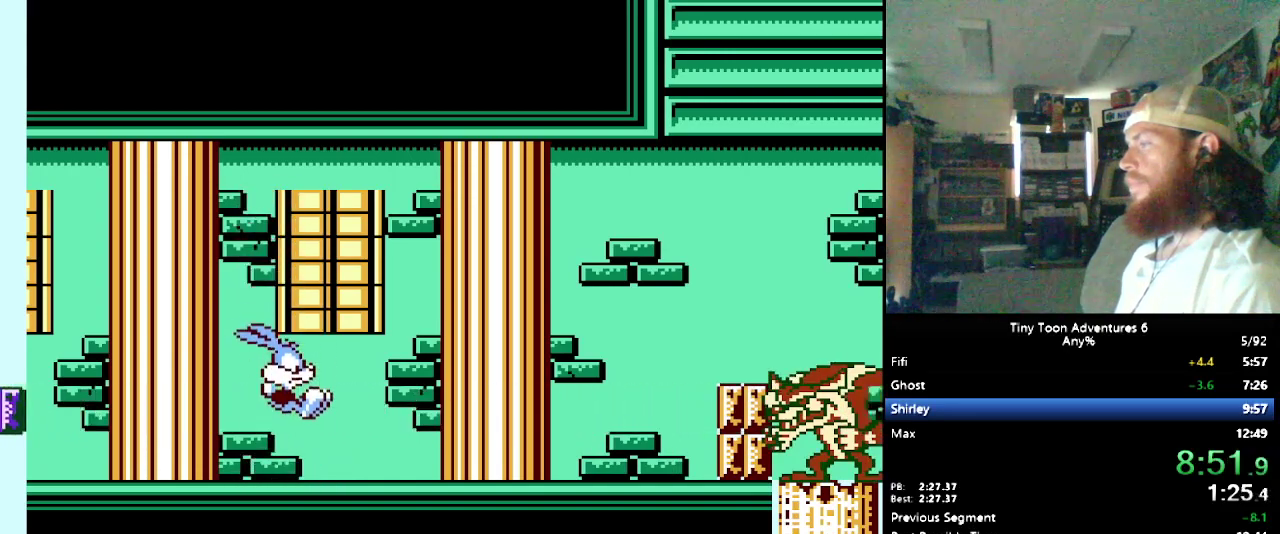
{"buttons": ["B"], "events": [[333, "B", "down"]]}
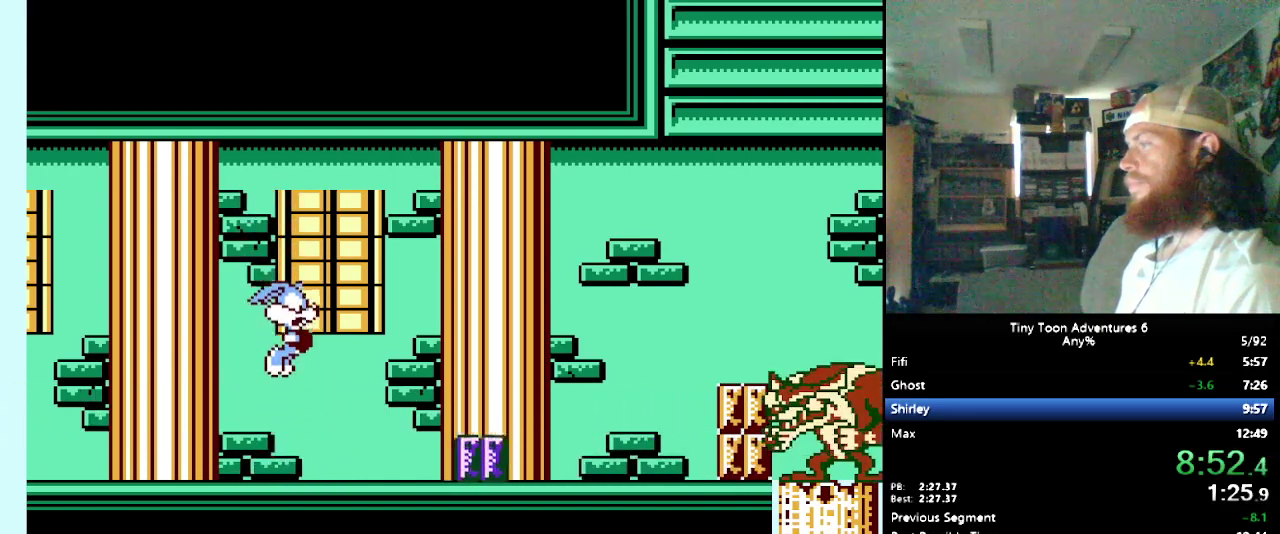
{"buttons": [], "events": [[83, "B", "up"]]}
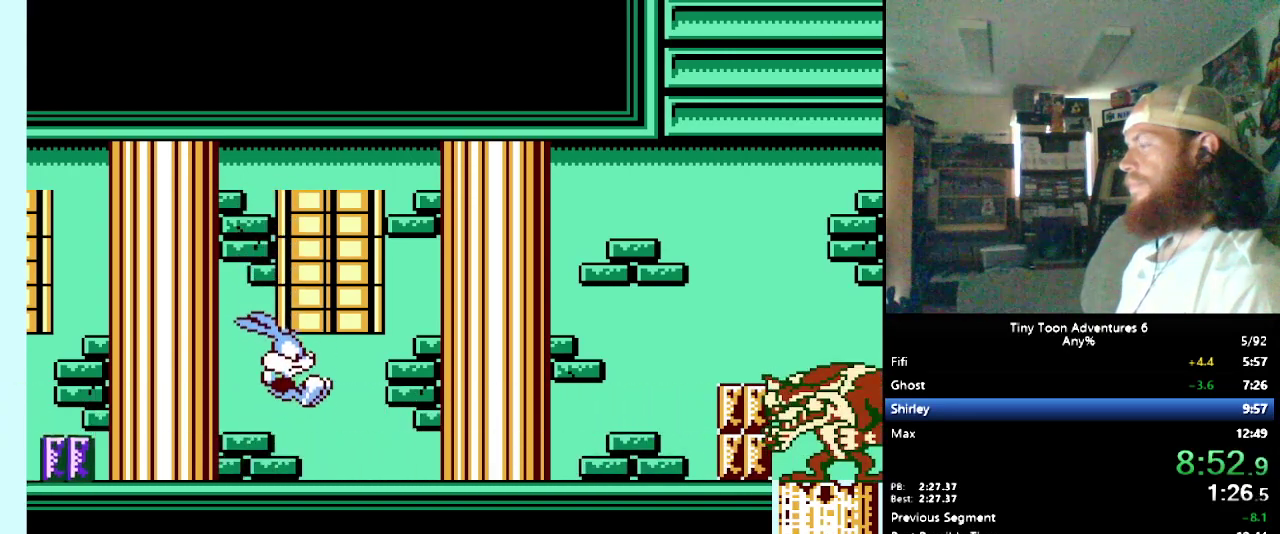
{"buttons": [], "events": []}
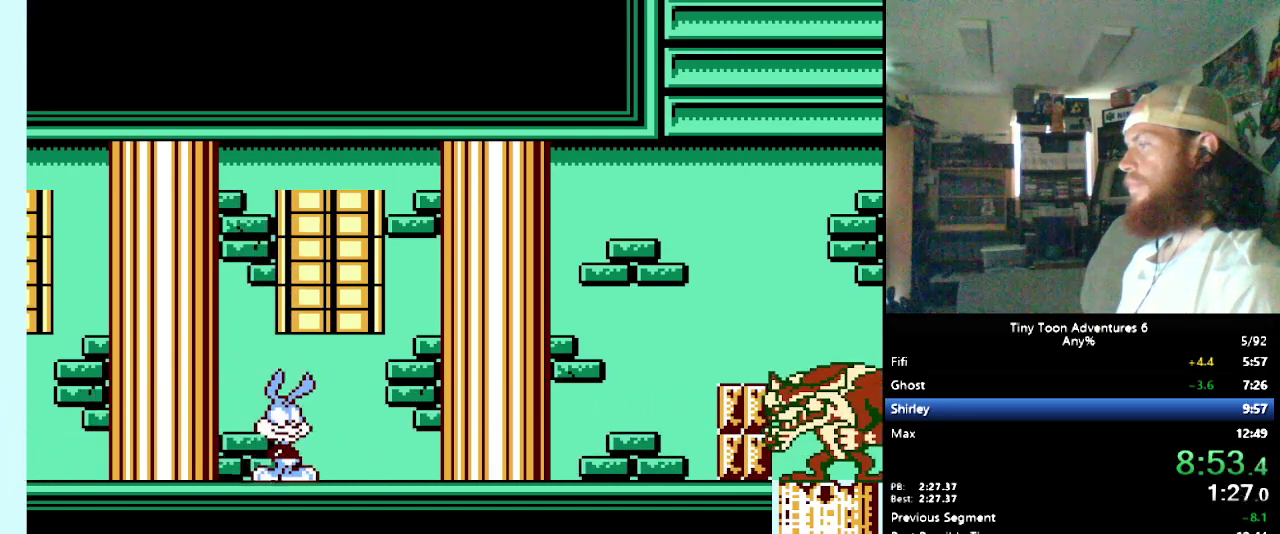
{"buttons": [], "events": []}
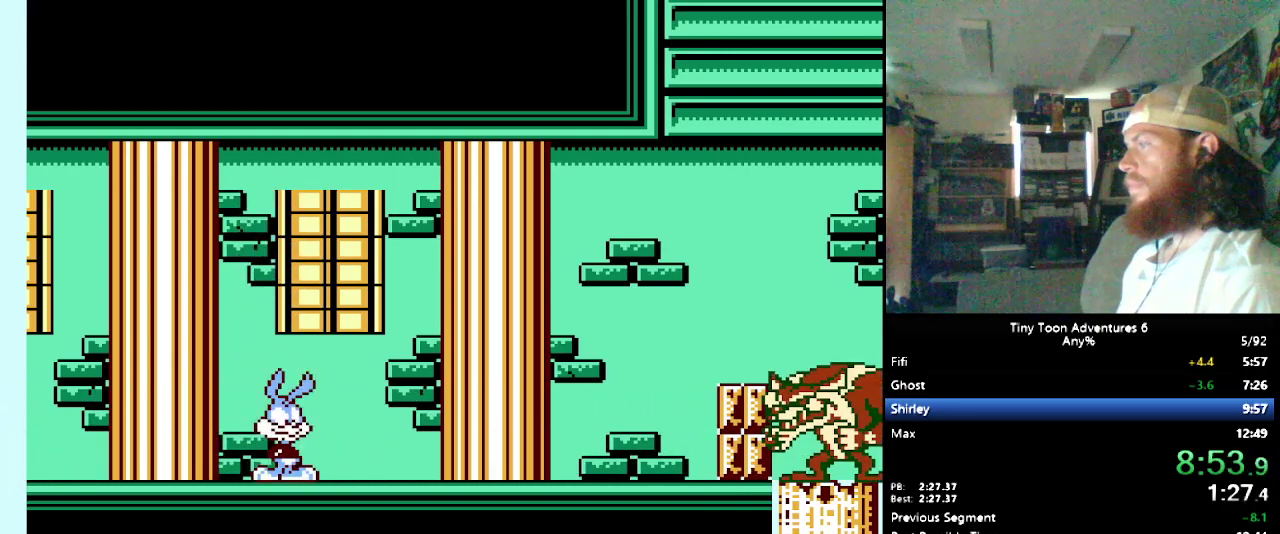
{"buttons": [], "events": []}
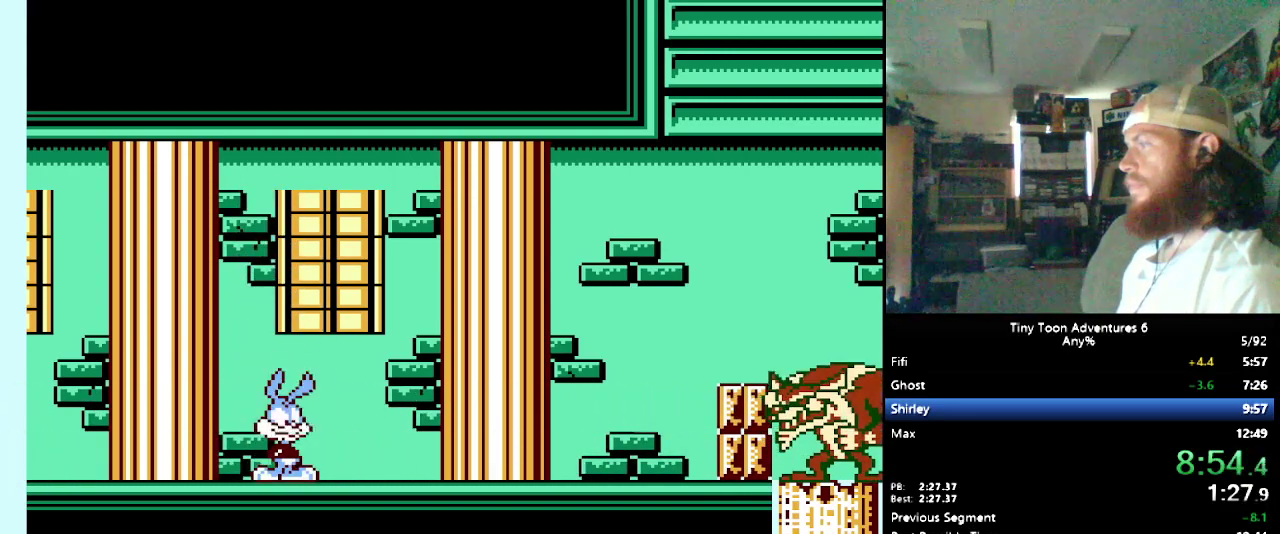
{"buttons": [], "events": [[50, "B", "down"], [350, "B", "up"]]}
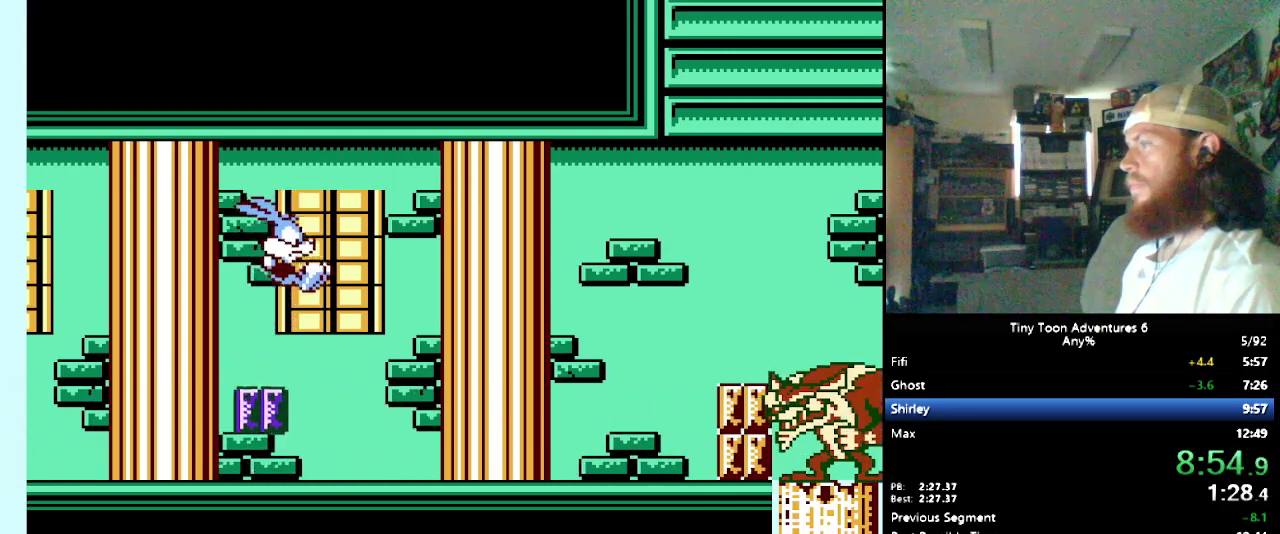
{"buttons": [], "events": []}
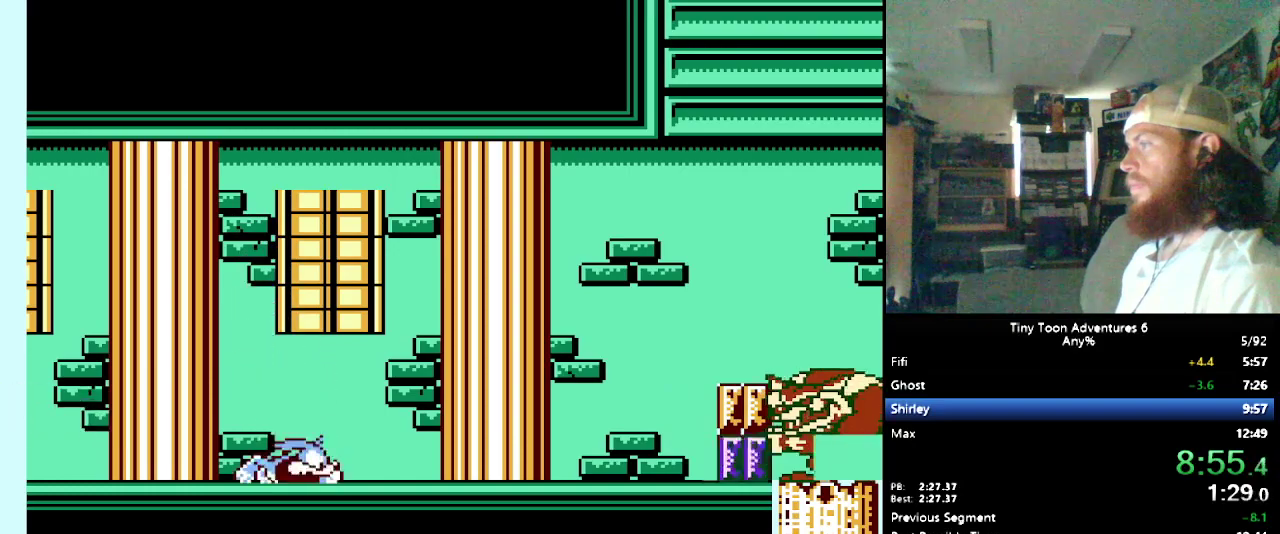
{"buttons": [], "events": [[183, "B", "down"], [433, "B", "up"]]}
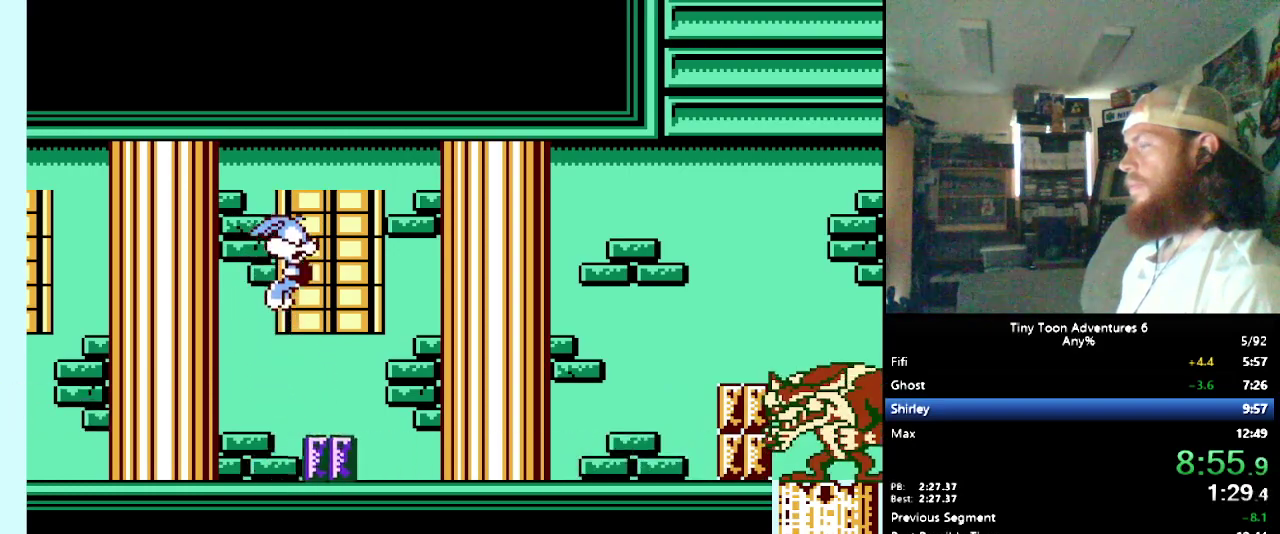
{"buttons": [], "events": []}
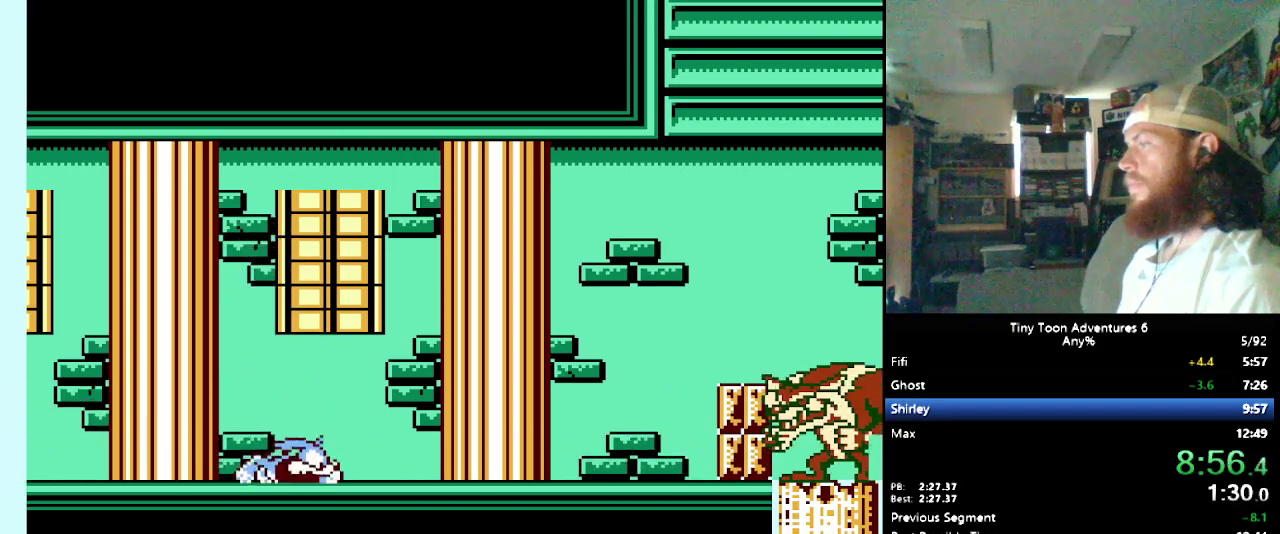
{"buttons": [], "events": []}